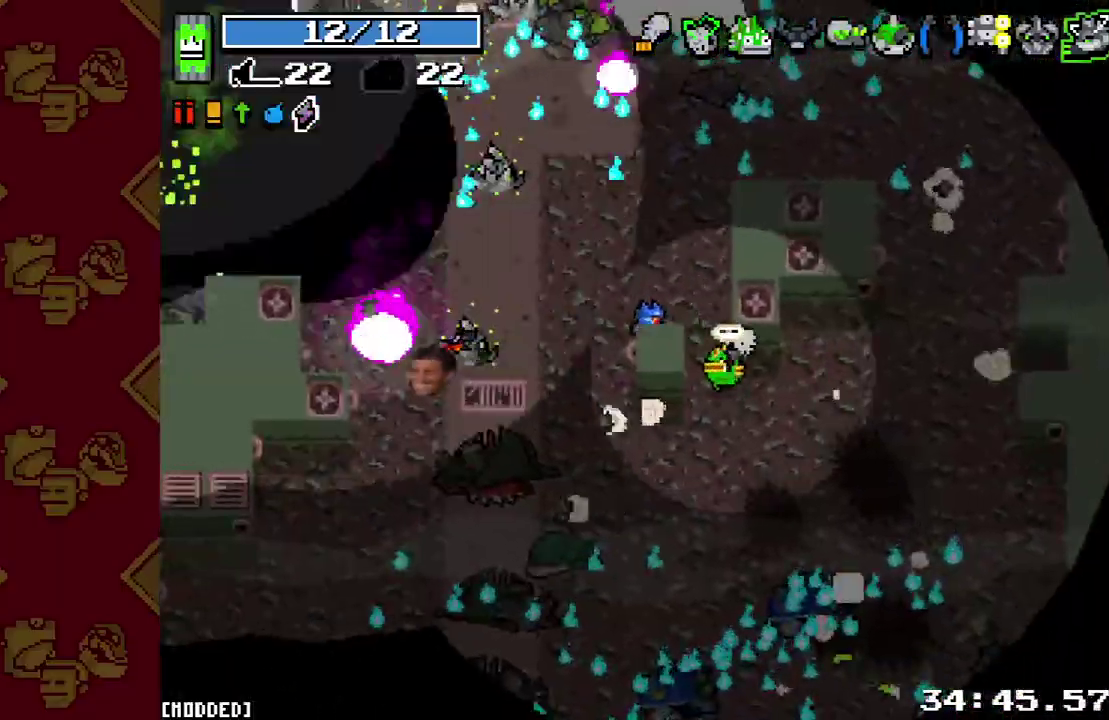
Gameplay with a controller (PlayStation layout); each line is a JSON object with the inputs held at the frame after it. "button_events" lists button changes between this image and that frame as [ms after this image, input, new state], when the widget could be followed in between (sticks are given only as held states). This overlay highlights the sticks when they move; stick clicks (L3 R3) are not distinguishable. Not read: L3 R3.
{"buttons": [], "left_stick": "left", "right_stick": "up-left", "button_events": [[100, "L2", "up"], [400, "L1", "down"], [467, "L1", "up"]]}
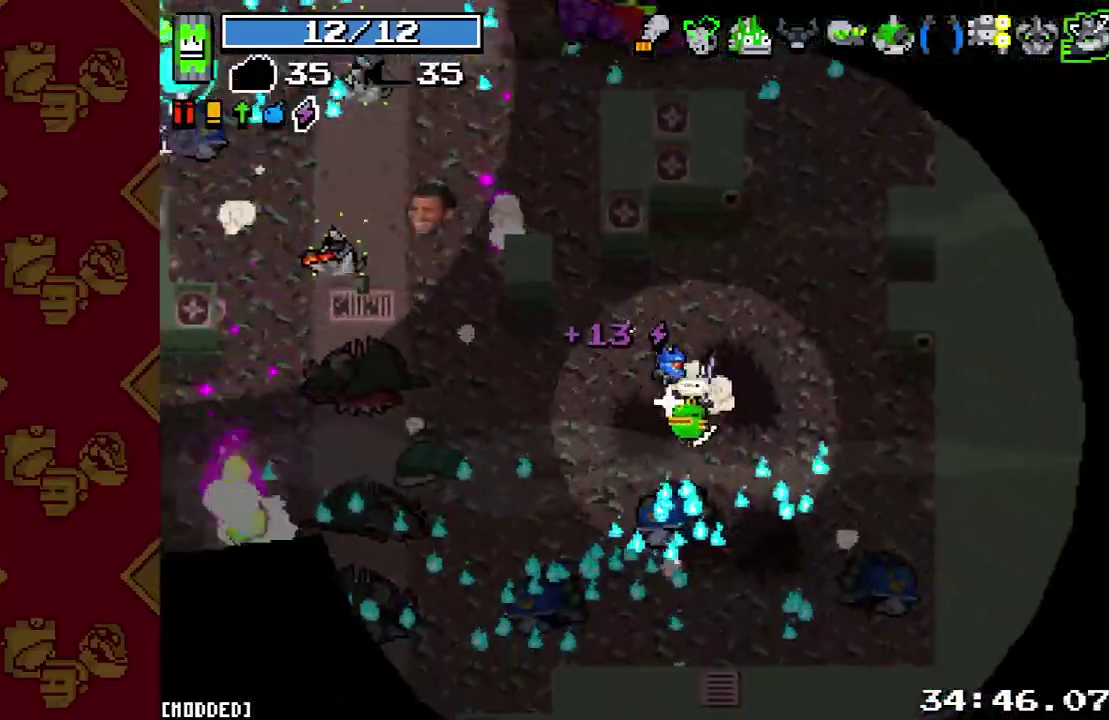
{"buttons": [], "left_stick": "up-left", "right_stick": "up", "button_events": [[200, "L2", "down"], [300, "L2", "up"]]}
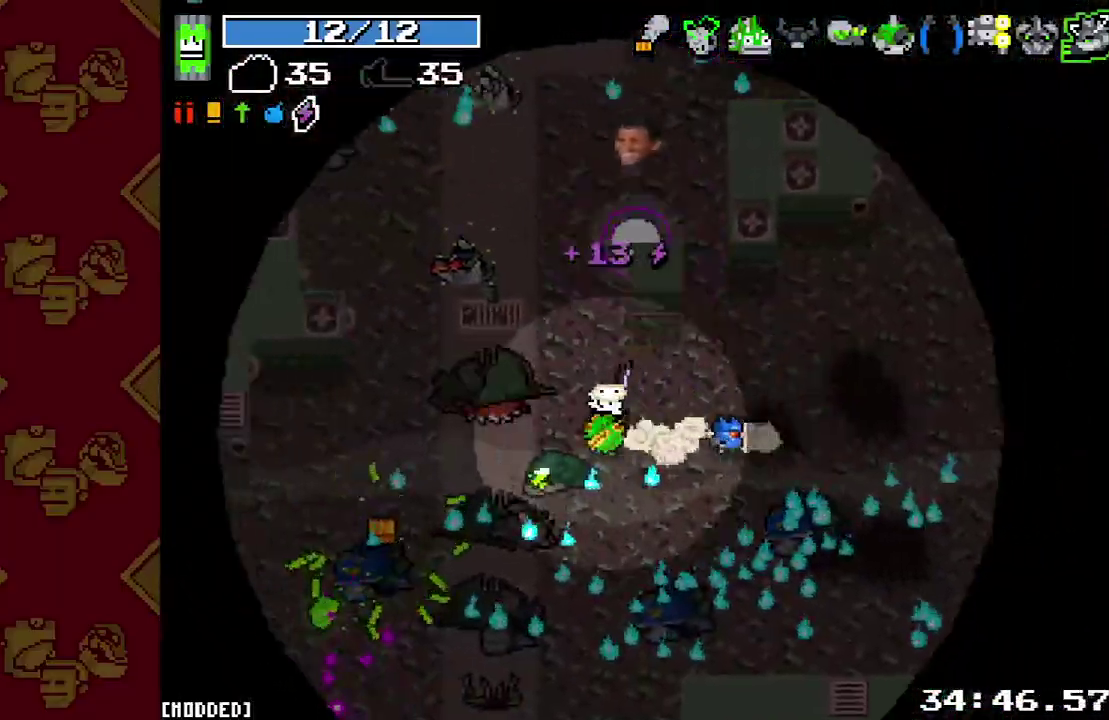
{"buttons": [], "left_stick": "up", "right_stick": "up-right", "button_events": [[233, "L2", "down"], [400, "L2", "up"]]}
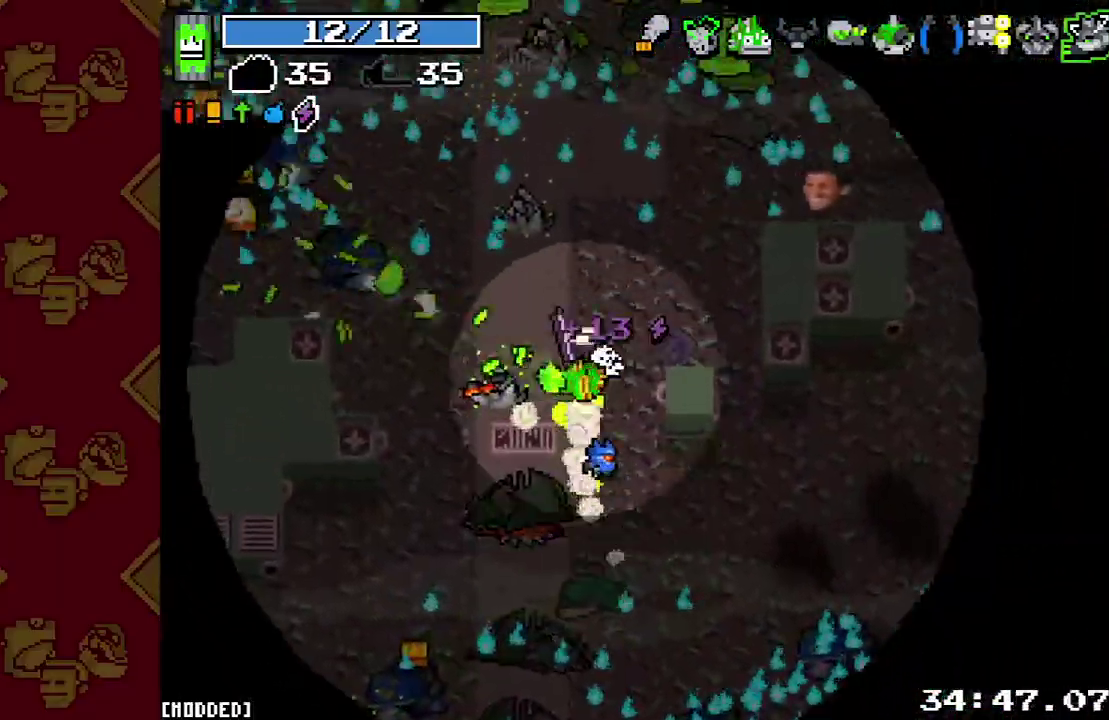
{"buttons": [], "left_stick": "left", "right_stick": "up", "button_events": [[167, "R2", "down"], [267, "L1", "down"], [333, "R2", "up"], [367, "L1", "up"]]}
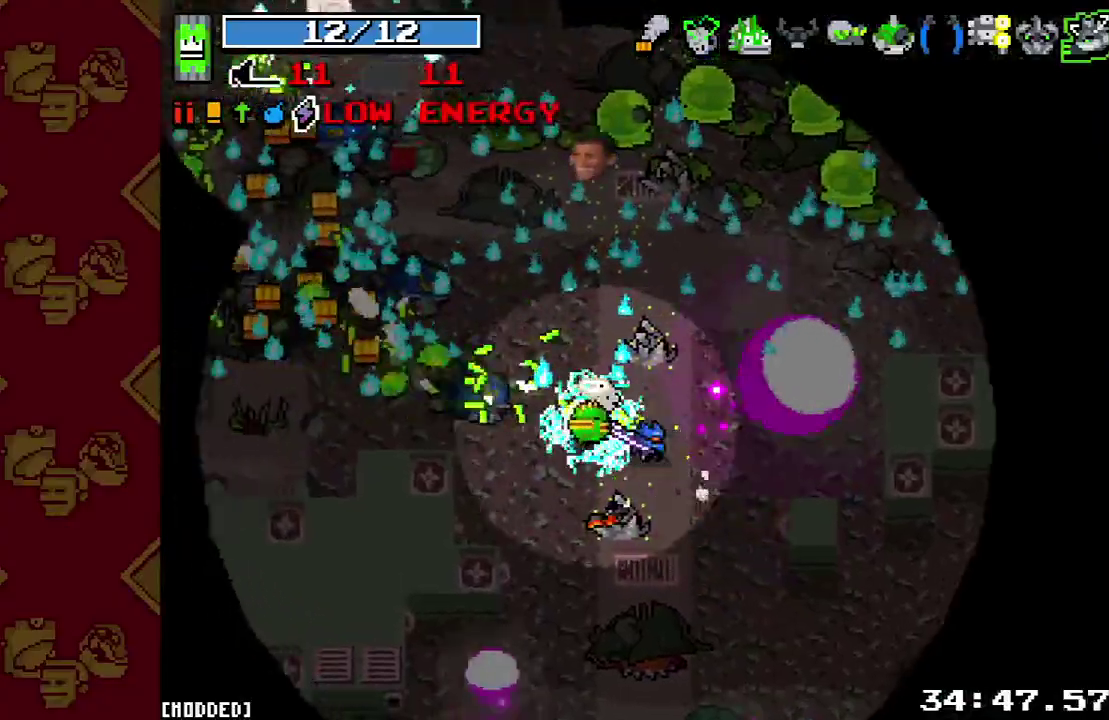
{"buttons": [], "left_stick": "left", "right_stick": "up-left", "button_events": [[100, "L2", "down"], [200, "L2", "up"], [333, "R2", "down"], [500, "R2", "up"]]}
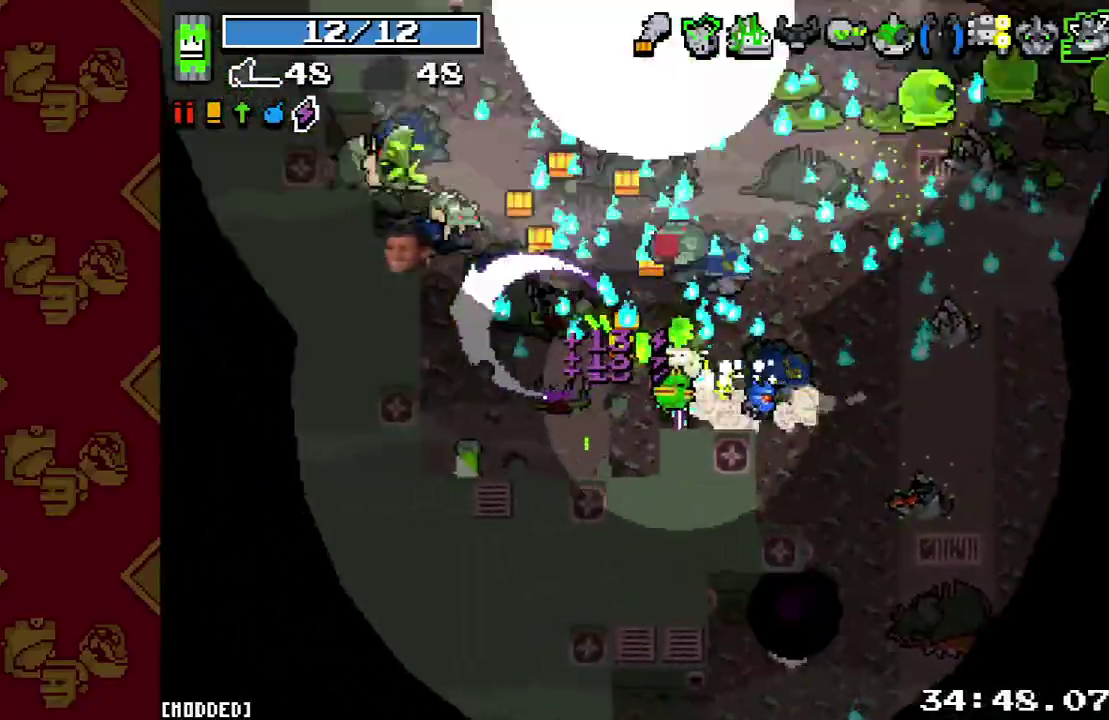
{"buttons": [], "left_stick": "down-left", "right_stick": "up", "button_events": [[200, "R2", "down"], [367, "R2", "up"]]}
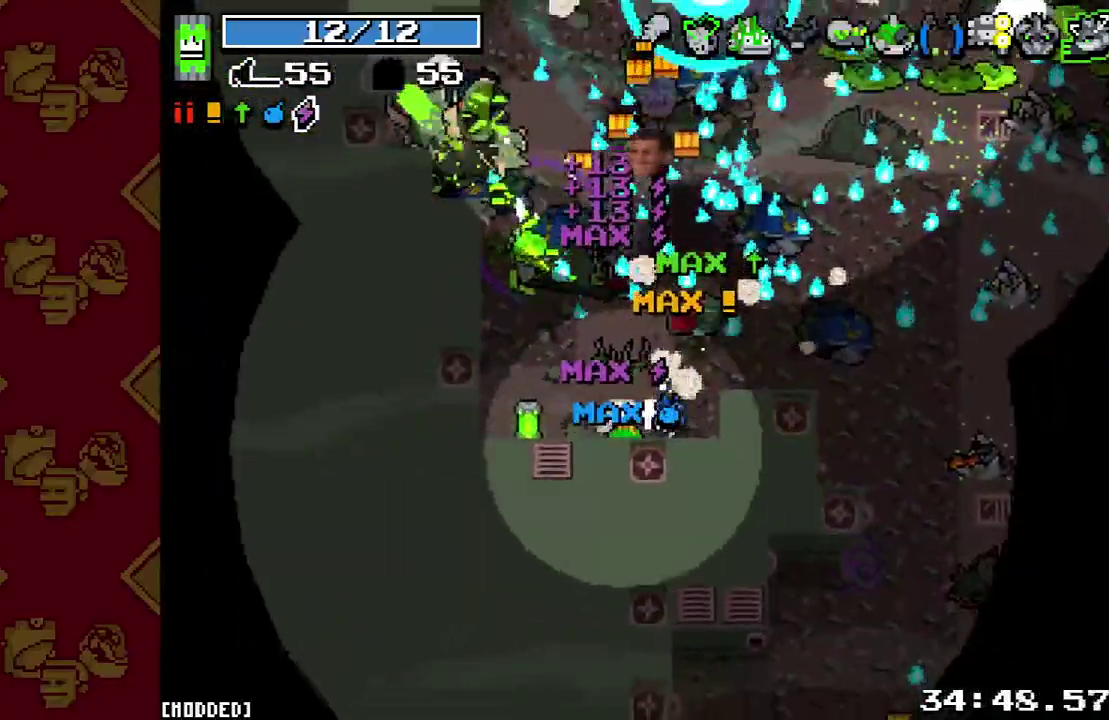
{"buttons": [], "left_stick": "up", "right_stick": "up", "button_events": [[100, "R2", "down"], [267, "R2", "up"]]}
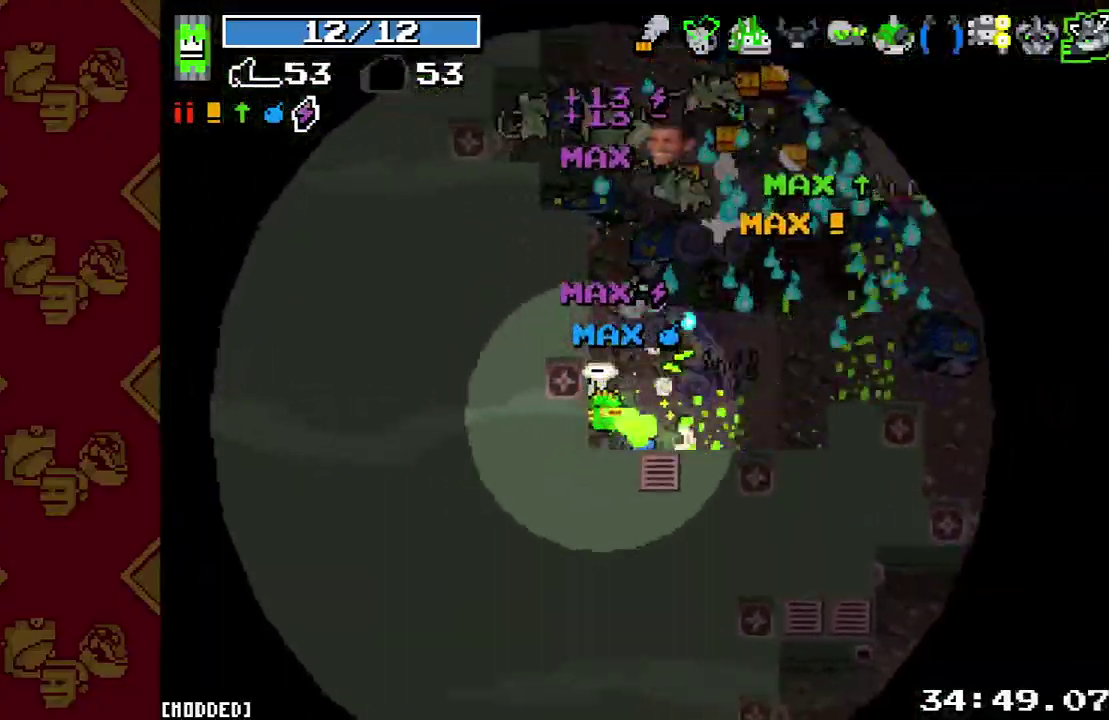
{"buttons": ["R2"], "left_stick": "up-left", "right_stick": "up", "button_events": [[67, "R2", "down"], [233, "R2", "up"], [433, "R2", "down"]]}